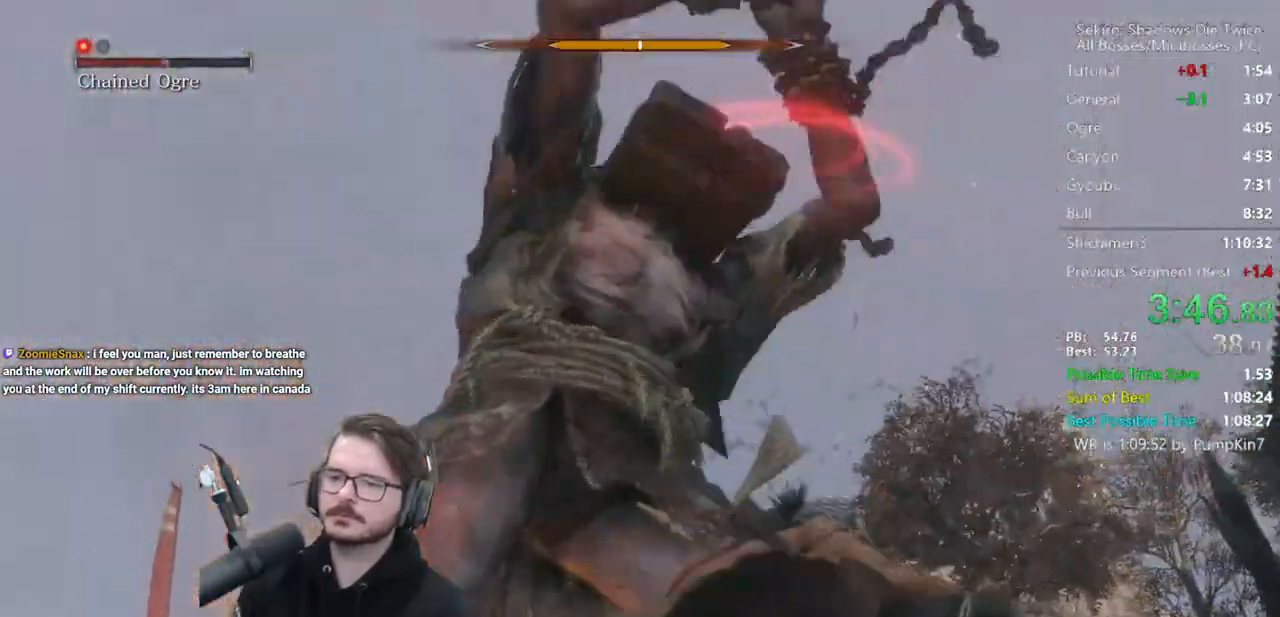
Gameplay with a controller (Xbox layout); each line is a JSON object with the inputs held at the frame after it. "events" lists button and stick changes between this image and that frame as [ms after this image, input, new state], when the widget could be followed in between.
{"buttons": ["L1"], "left_stick": "up", "right_stick": "down-left", "events": [[17, "L3", "up"], [17, "right_stick", "center"], [150, "left_stick", "center"], [150, "right_stick", "left"], [267, "right_stick", "down-left"], [317, "left_stick", "up"], [383, "L1", "down"]]}
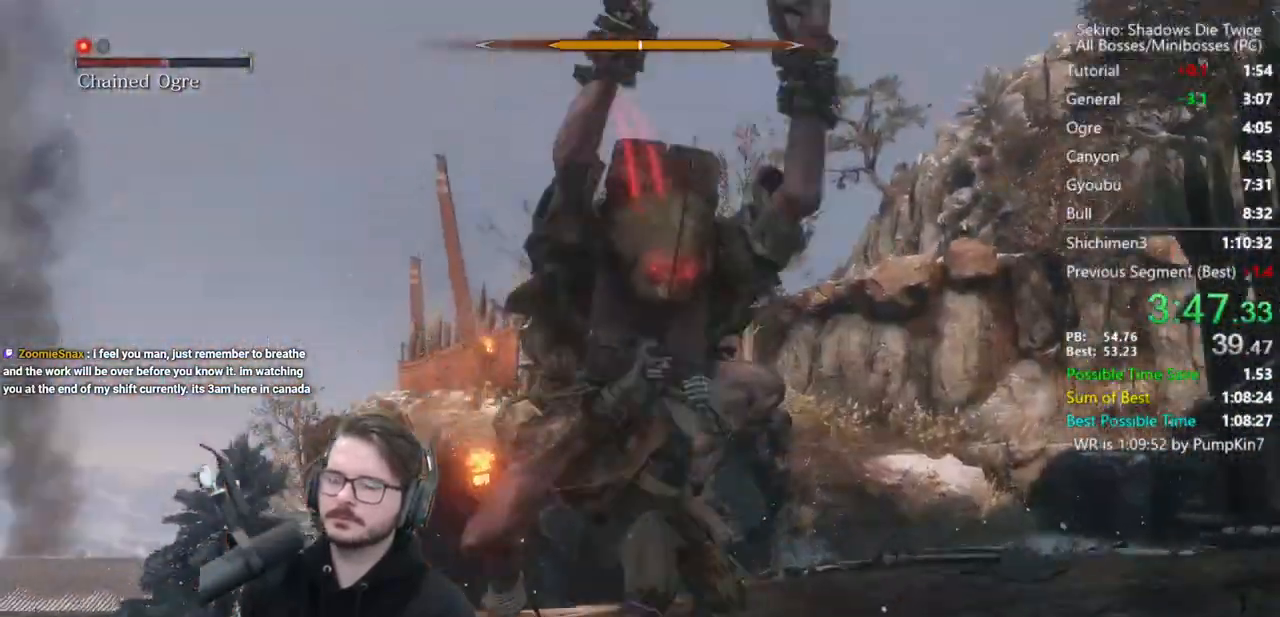
{"buttons": [], "left_stick": "up", "right_stick": "center", "events": [[83, "L1", "up"], [150, "R1", "down"], [183, "right_stick", "center"], [217, "R1", "up"], [317, "R1", "down"], [350, "right_stick", "down"], [383, "R1", "up"], [450, "R1", "down"], [483, "R1", "up"], [483, "right_stick", "center"]]}
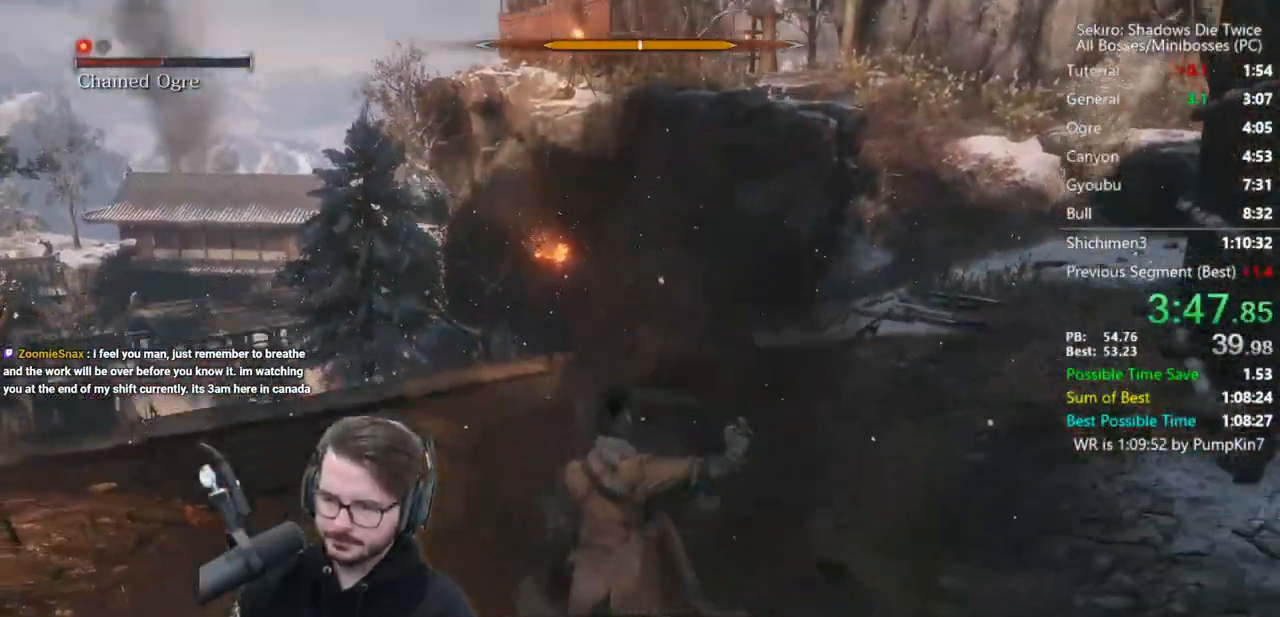
{"buttons": [], "left_stick": "up", "right_stick": "center", "events": []}
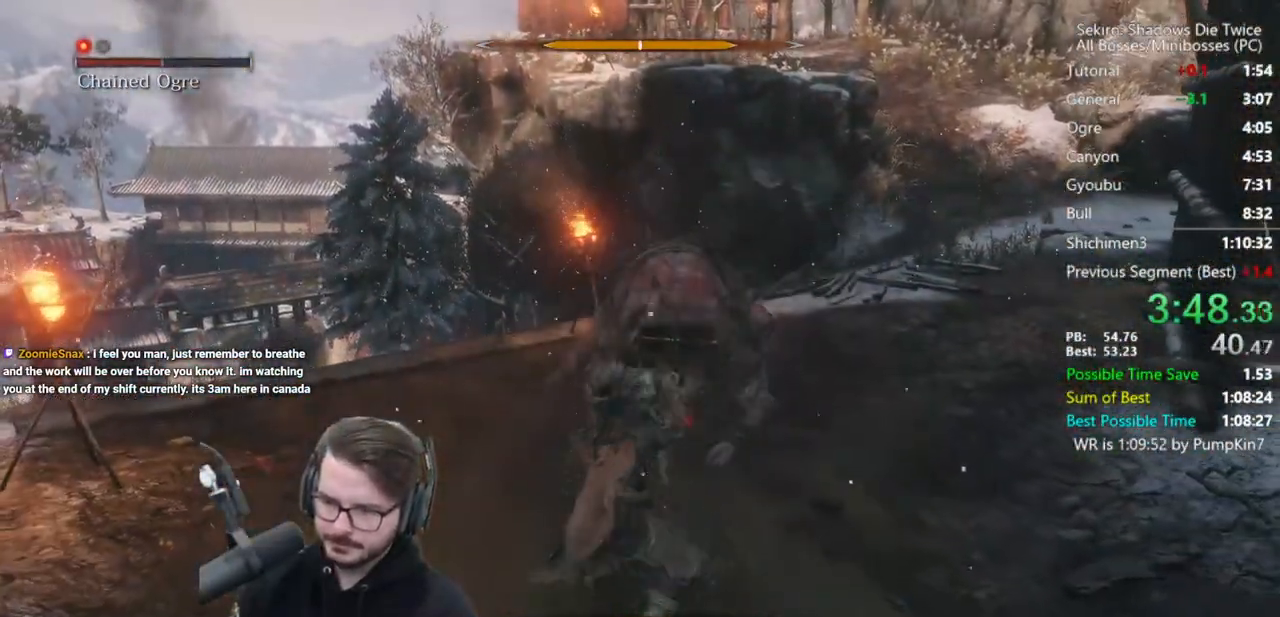
{"buttons": ["L3"], "left_stick": "up-right", "right_stick": "up", "events": [[117, "R1", "down"], [150, "right_stick", "up"], [183, "R1", "up"], [183, "left_stick", "up-right"], [250, "R1", "down"], [350, "R1", "up"], [383, "L3", "down"]]}
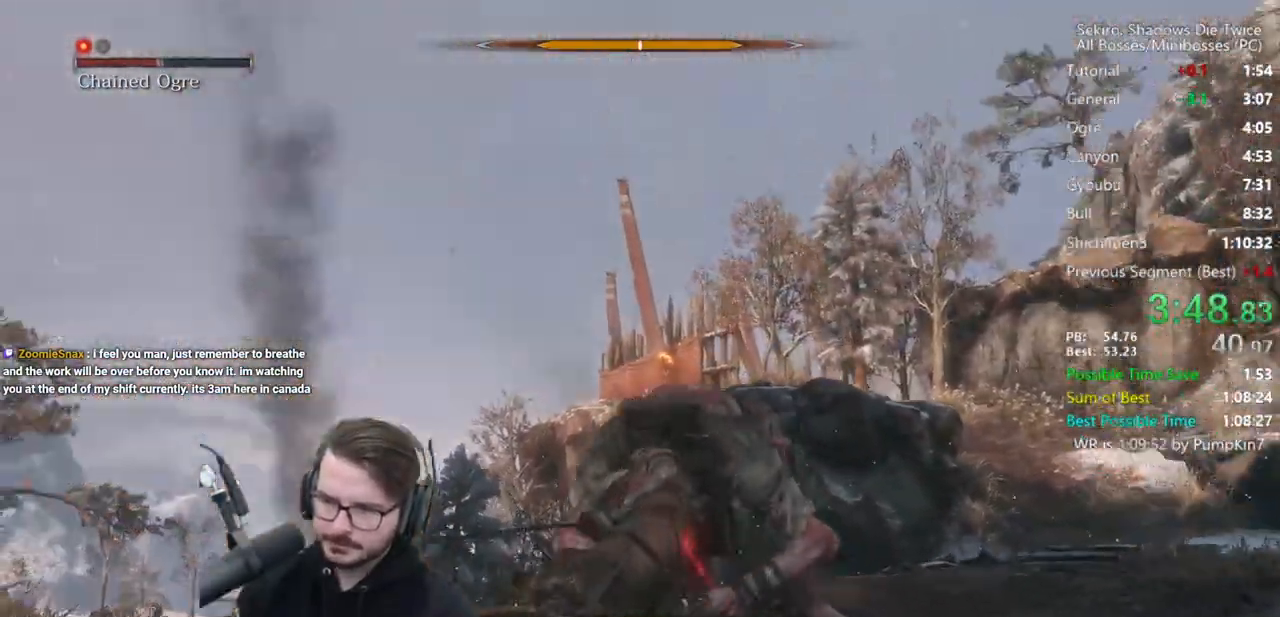
{"buttons": ["L3"], "left_stick": "up-right", "right_stick": "down", "events": [[50, "right_stick", "center"], [350, "R1", "down"], [450, "right_stick", "down"], [483, "R1", "up"]]}
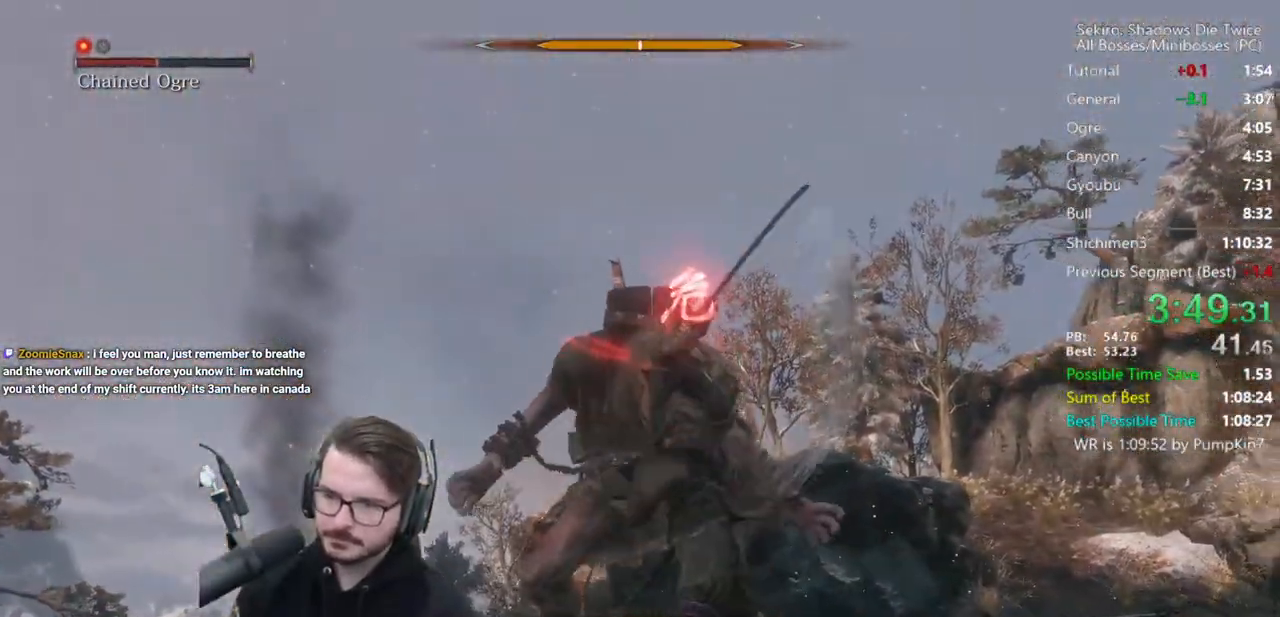
{"buttons": ["R1"], "left_stick": "up", "right_stick": "center", "events": [[17, "R1", "down"], [150, "R1", "up"], [450, "R1", "down"], [450, "left_stick", "up"], [450, "right_stick", "center"], [483, "L3", "up"]]}
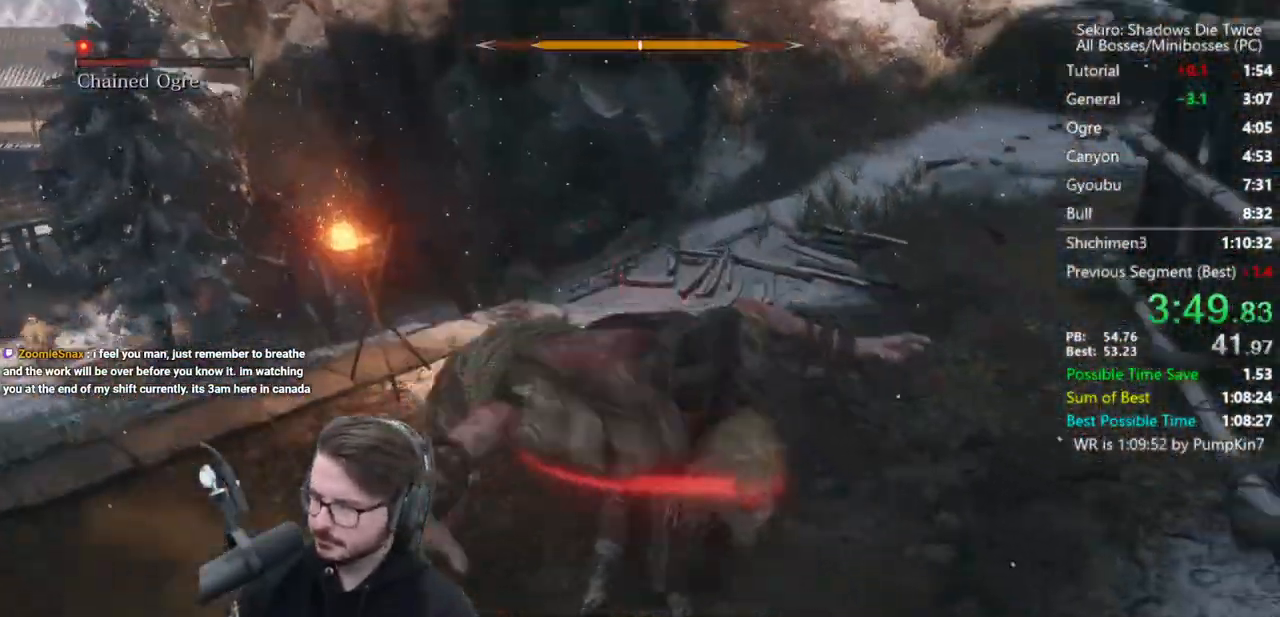
{"buttons": ["R1"], "left_stick": "down-left", "right_stick": "down-left", "events": [[50, "R1", "up"], [83, "right_stick", "down-left"], [283, "left_stick", "left"], [383, "left_stick", "down-left"], [483, "R1", "down"]]}
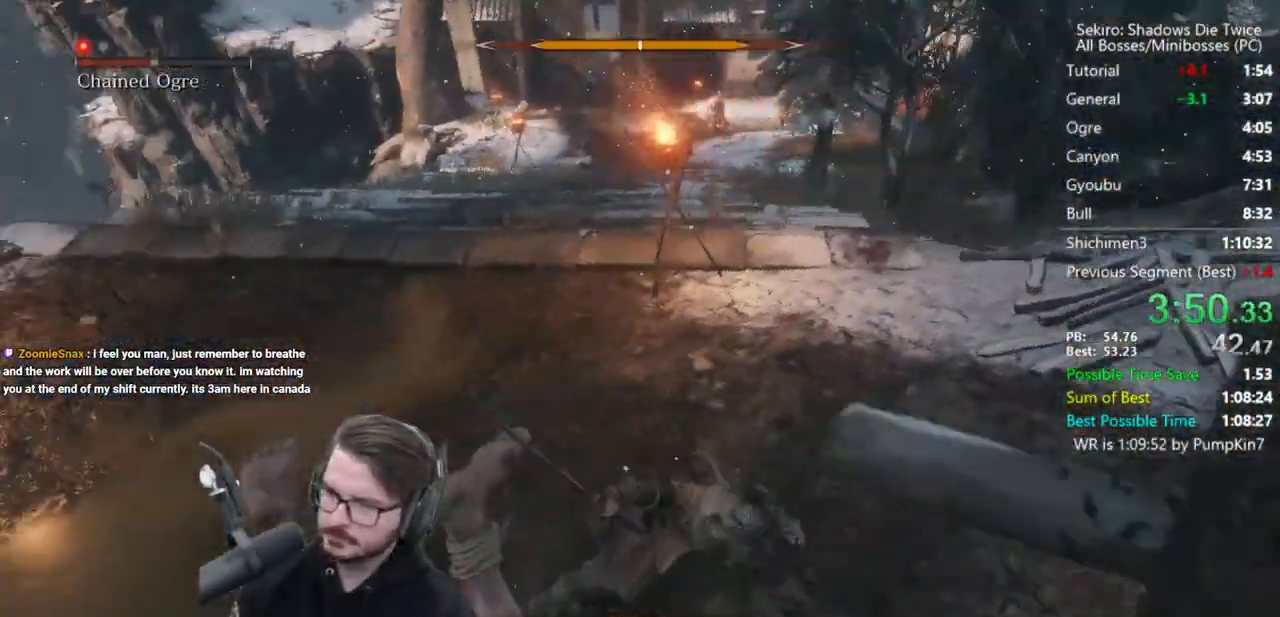
{"buttons": [], "left_stick": "up-left", "right_stick": "down-left", "events": [[83, "R1", "up"], [150, "R1", "down"], [250, "R1", "up"], [267, "left_stick", "left"], [417, "left_stick", "up-left"]]}
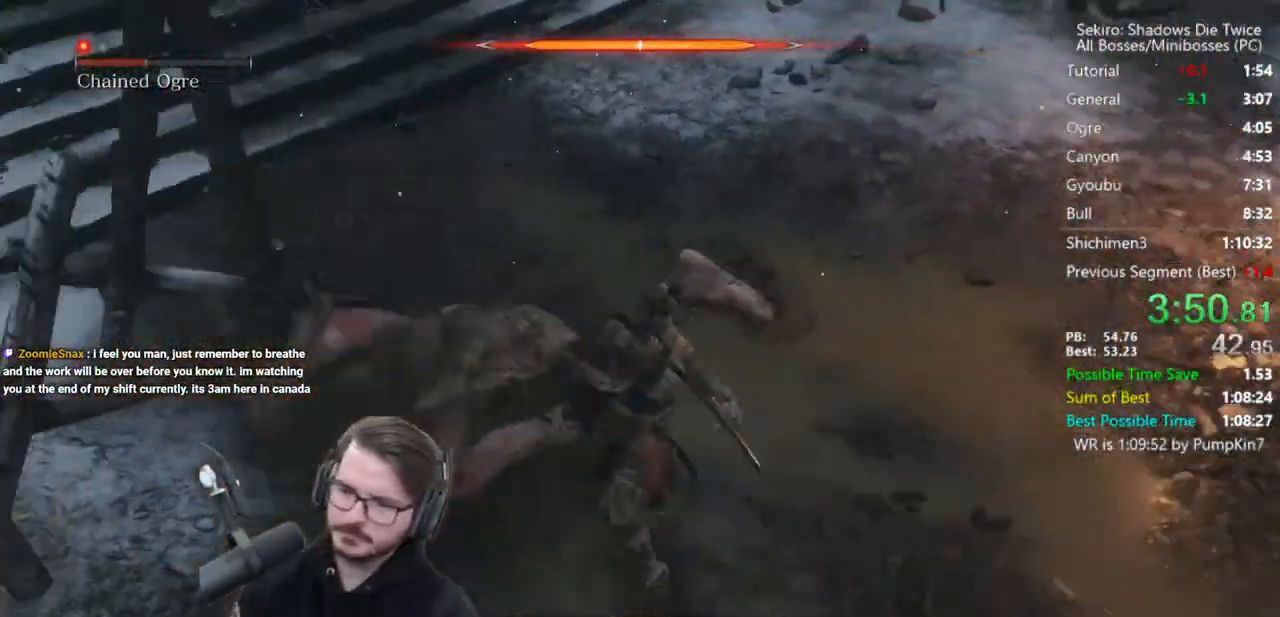
{"buttons": [], "left_stick": "up-left", "right_stick": "down-left", "events": [[50, "right_stick", "center"], [117, "R1", "down"], [183, "R1", "up"], [283, "R1", "down"], [383, "R1", "up"], [383, "right_stick", "down-left"]]}
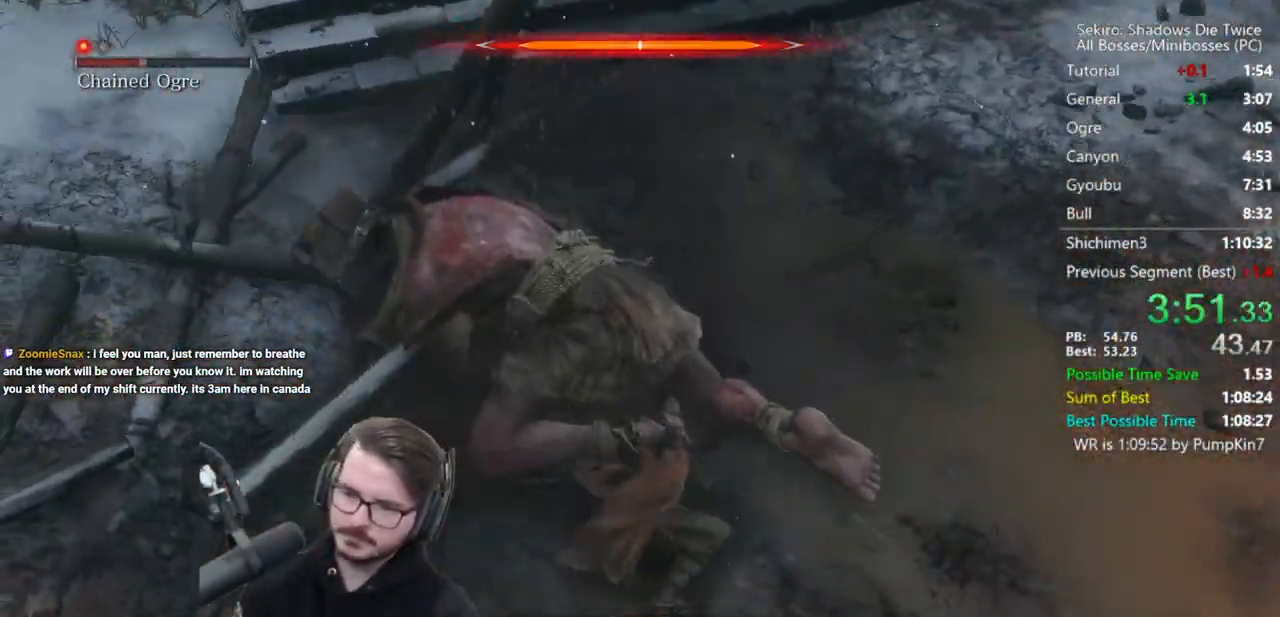
{"buttons": [], "left_stick": "up-right", "right_stick": "center", "events": [[83, "right_stick", "center"], [117, "left_stick", "up"], [350, "R1", "down"], [450, "R1", "up"], [450, "left_stick", "up-right"]]}
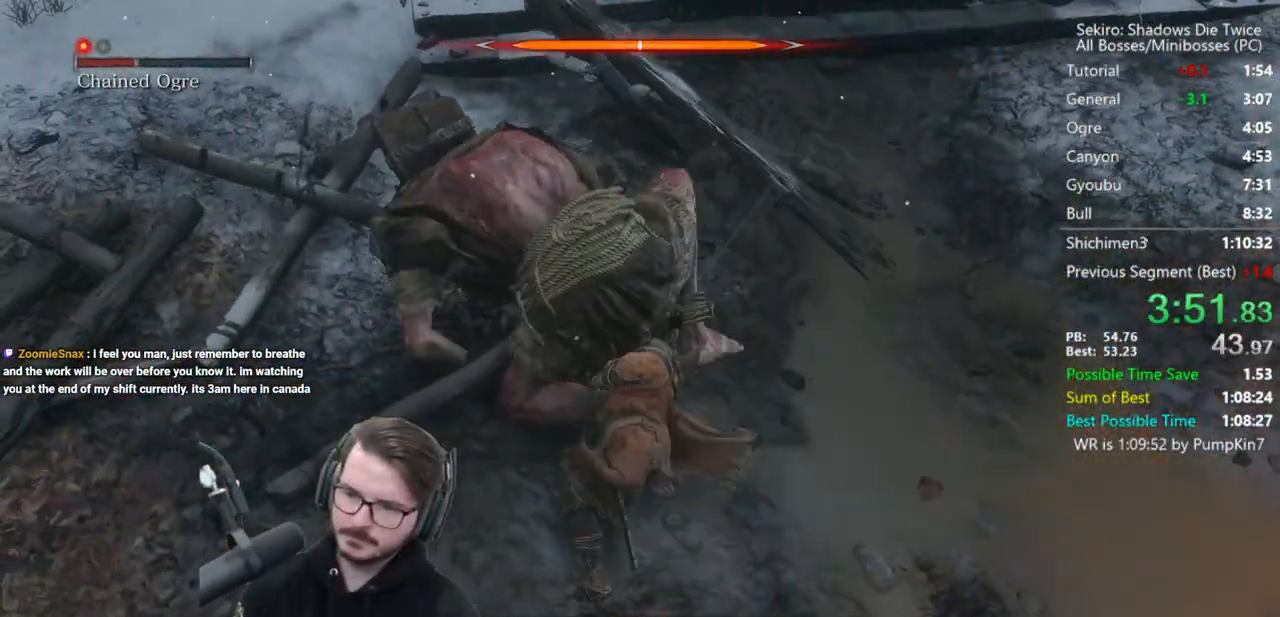
{"buttons": ["L3"], "left_stick": "up-right", "right_stick": "center", "events": [[17, "R1", "down"], [50, "right_stick", "up-left"], [117, "R1", "up"], [217, "L3", "down"], [250, "right_stick", "center"]]}
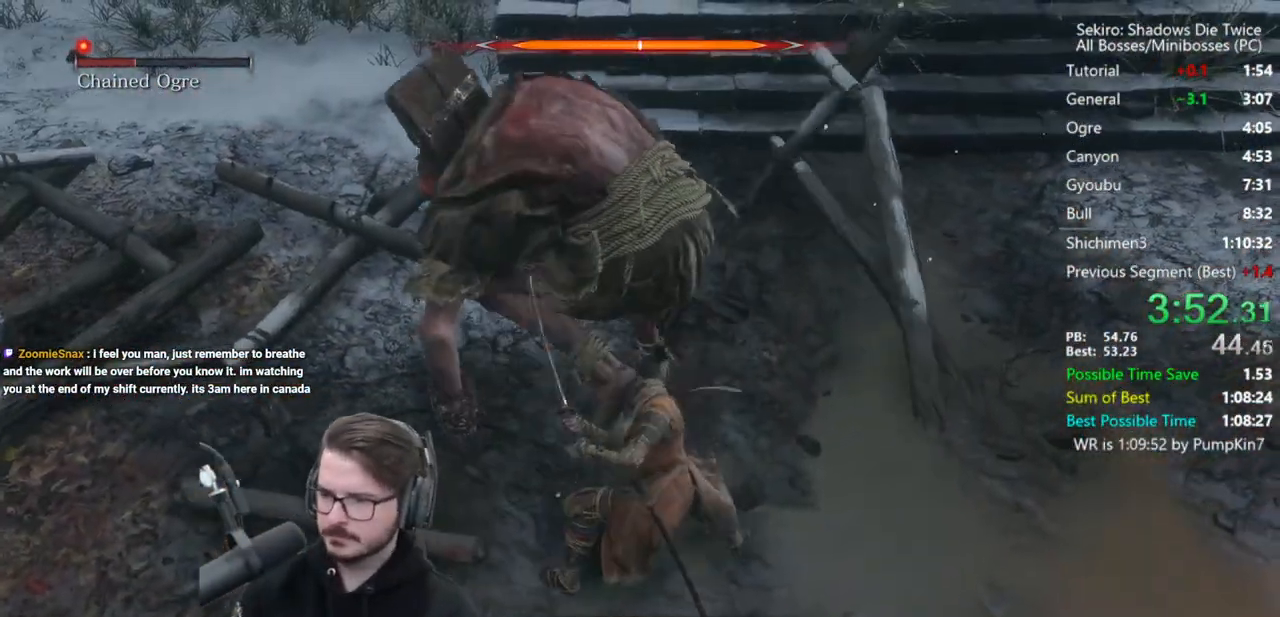
{"buttons": ["L3"], "left_stick": "up-right", "right_stick": "center", "events": [[17, "R1", "down"], [50, "right_stick", "up-left"], [83, "R1", "up"], [167, "right_stick", "left"], [183, "R1", "down"], [283, "R1", "up"], [417, "right_stick", "center"]]}
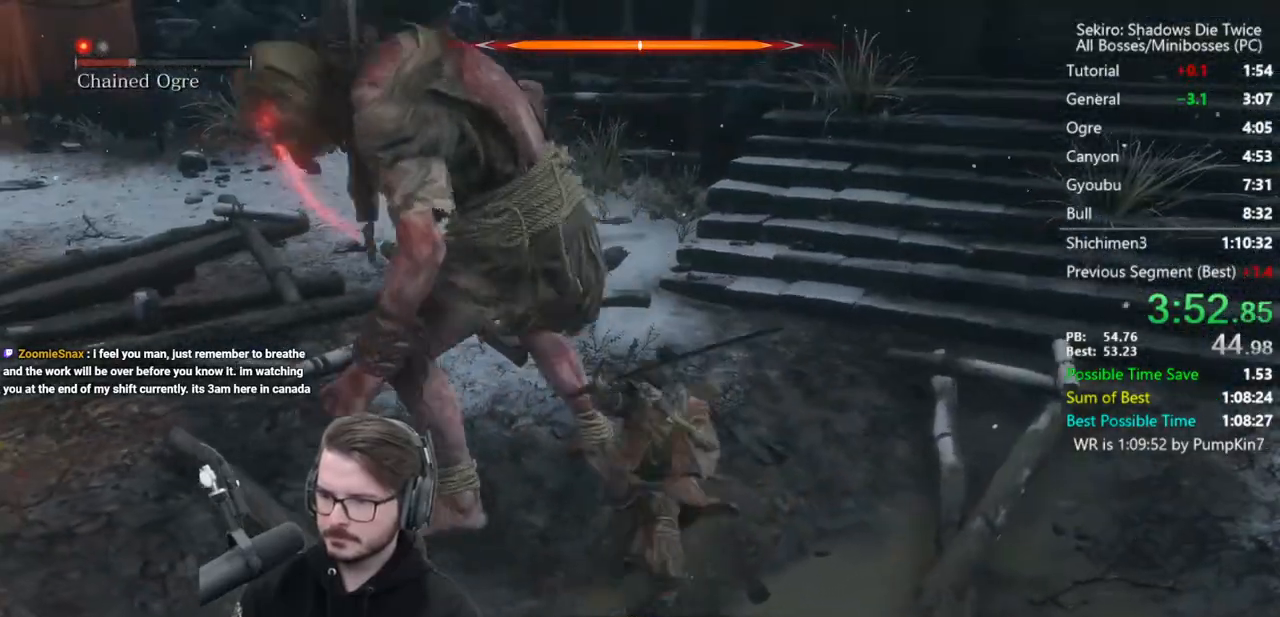
{"buttons": ["R1", "L3"], "left_stick": "up", "right_stick": "left", "events": [[50, "R1", "down"], [150, "R1", "up"], [167, "left_stick", "up"], [183, "right_stick", "left"], [250, "R1", "down"], [317, "R1", "up"], [383, "R1", "down"]]}
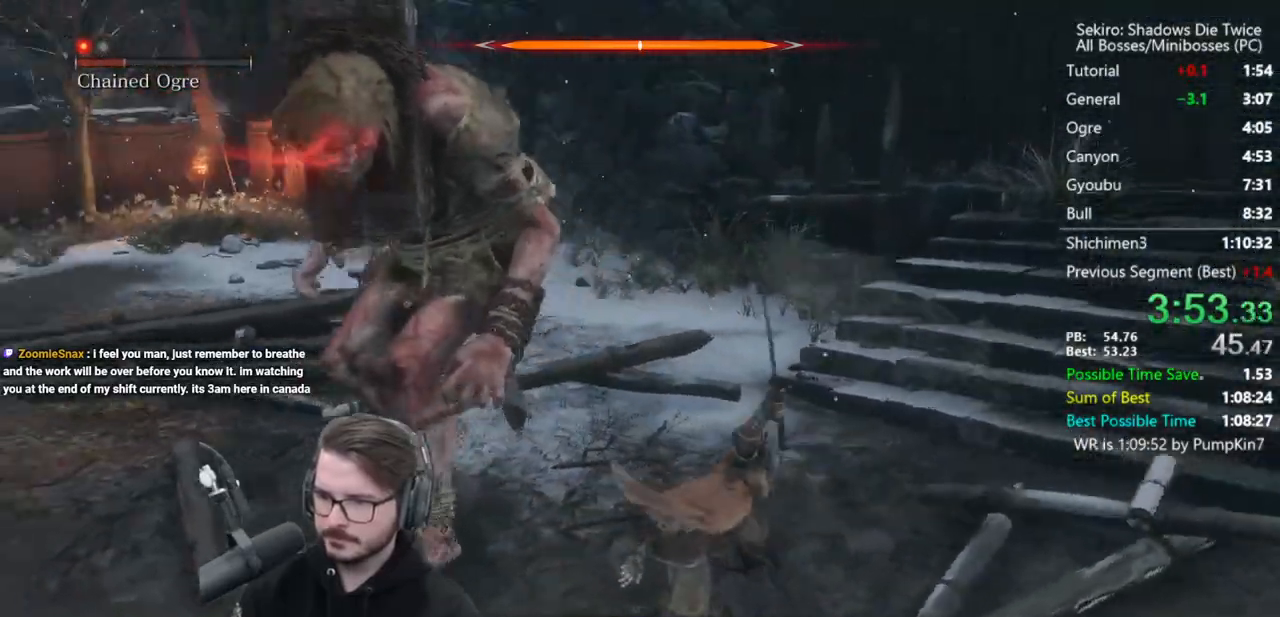
{"buttons": ["R1", "L3"], "left_stick": "up", "right_stick": "left", "events": [[50, "R1", "up"], [217, "right_stick", "center"], [283, "R1", "down"], [383, "R1", "up"], [383, "right_stick", "up-left"], [417, "R1", "down"], [450, "right_stick", "left"]]}
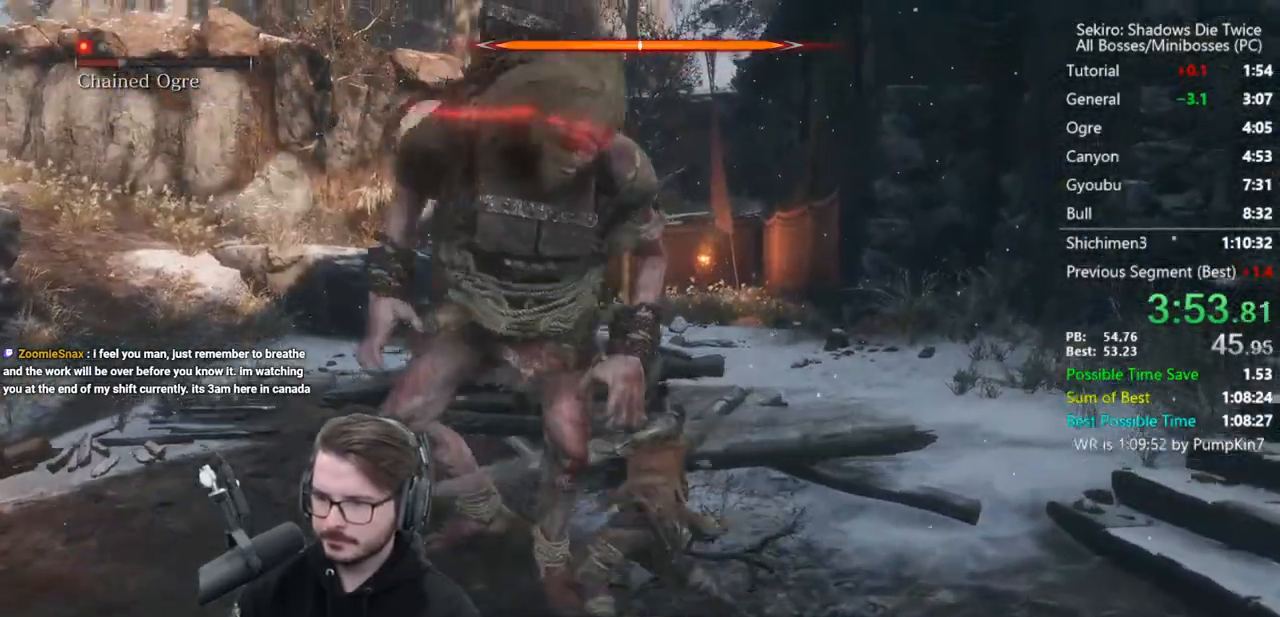
{"buttons": ["R1", "L3"], "left_stick": "up", "right_stick": "center", "events": [[17, "R1", "up"], [83, "R1", "down"], [217, "R1", "up"], [350, "R1", "down"], [417, "R1", "up"], [483, "R1", "down"], [483, "right_stick", "center"]]}
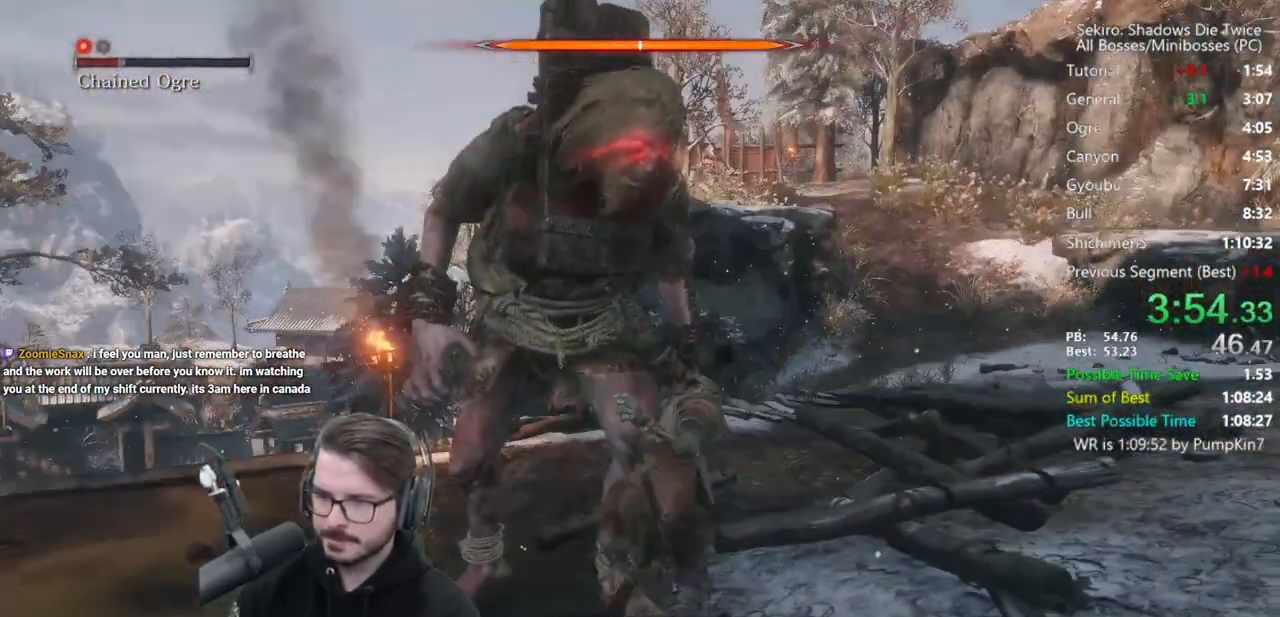
{"buttons": [], "left_stick": "up", "right_stick": "left", "events": [[83, "R1", "up"], [150, "R1", "down"], [183, "right_stick", "down-left"], [250, "R1", "up"], [383, "right_stick", "center"], [483, "L3", "up"], [483, "right_stick", "left"]]}
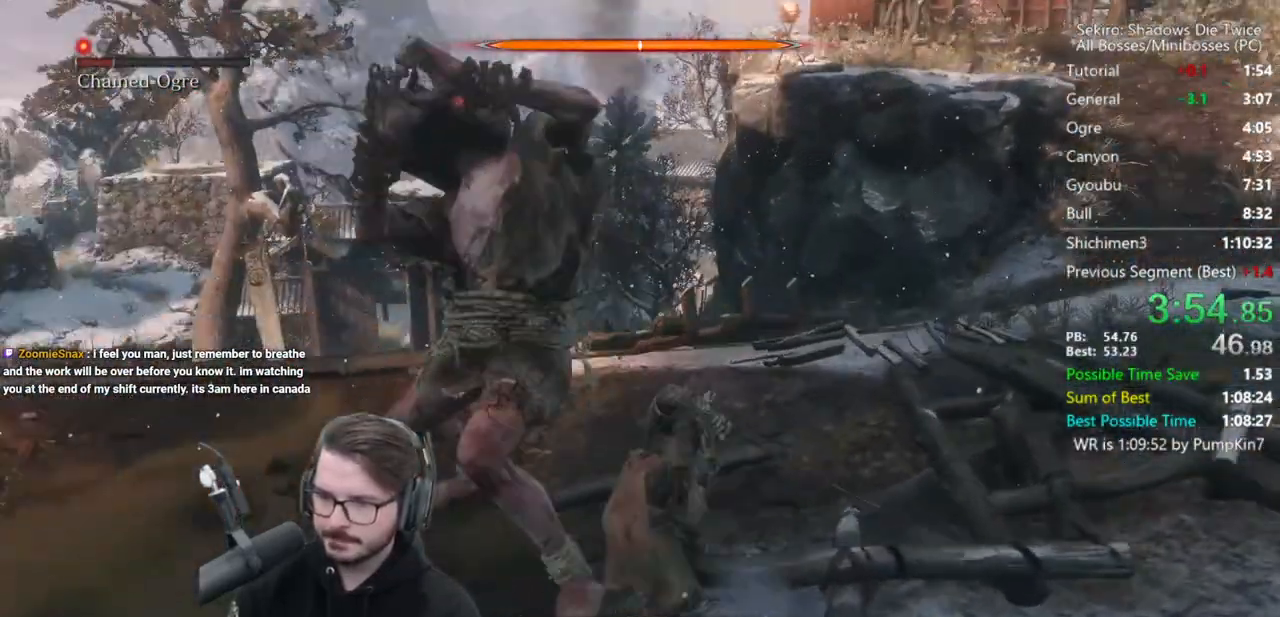
{"buttons": ["R1"], "left_stick": "up", "right_stick": "left", "events": [[150, "right_stick", "center"], [250, "R1", "down"], [317, "R1", "up"], [350, "R1", "down"], [417, "right_stick", "left"]]}
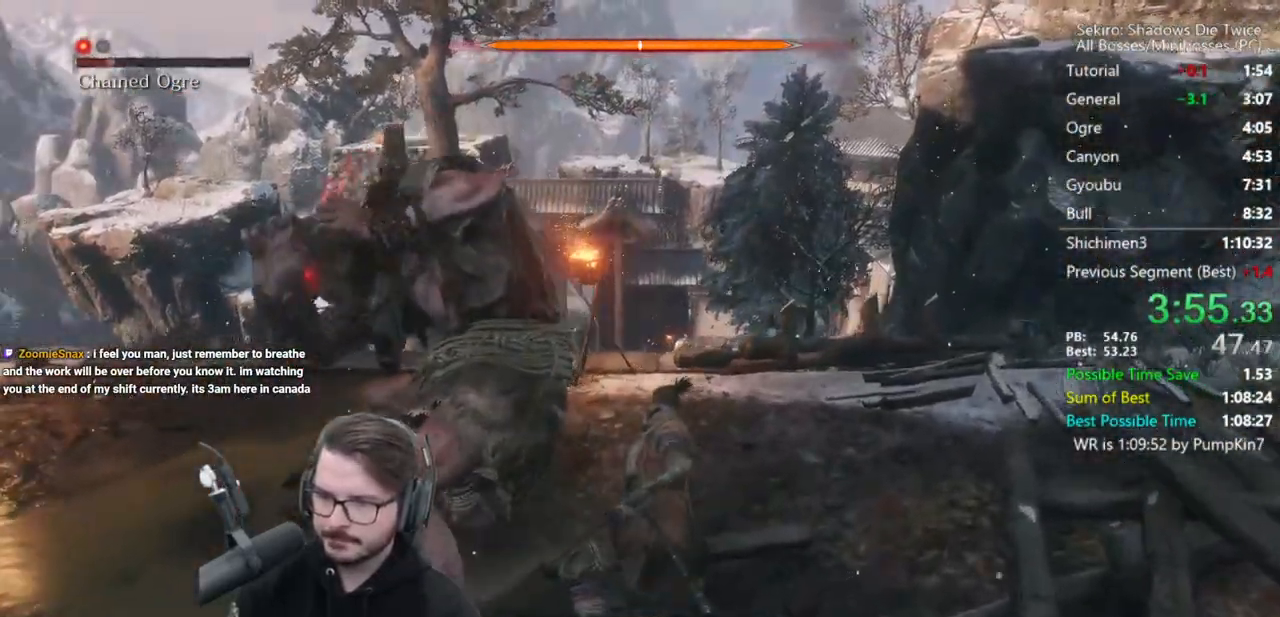
{"buttons": ["L1"], "left_stick": "up", "right_stick": "left", "events": [[17, "R1", "up"], [167, "right_stick", "down-left"], [383, "right_stick", "left"], [417, "L1", "down"]]}
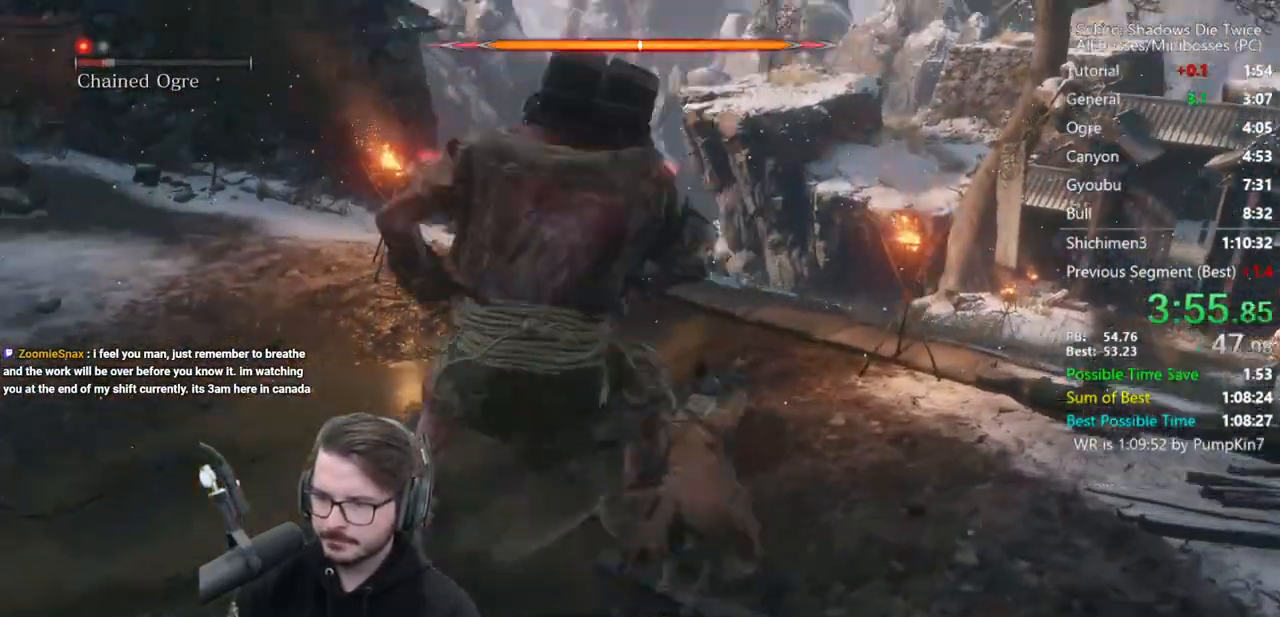
{"buttons": ["R1"], "left_stick": "up-left", "right_stick": "center", "events": [[233, "left_stick", "up-left"], [250, "L1", "up"], [283, "R1", "down"], [283, "right_stick", "center"], [383, "R1", "up"], [417, "R1", "down"]]}
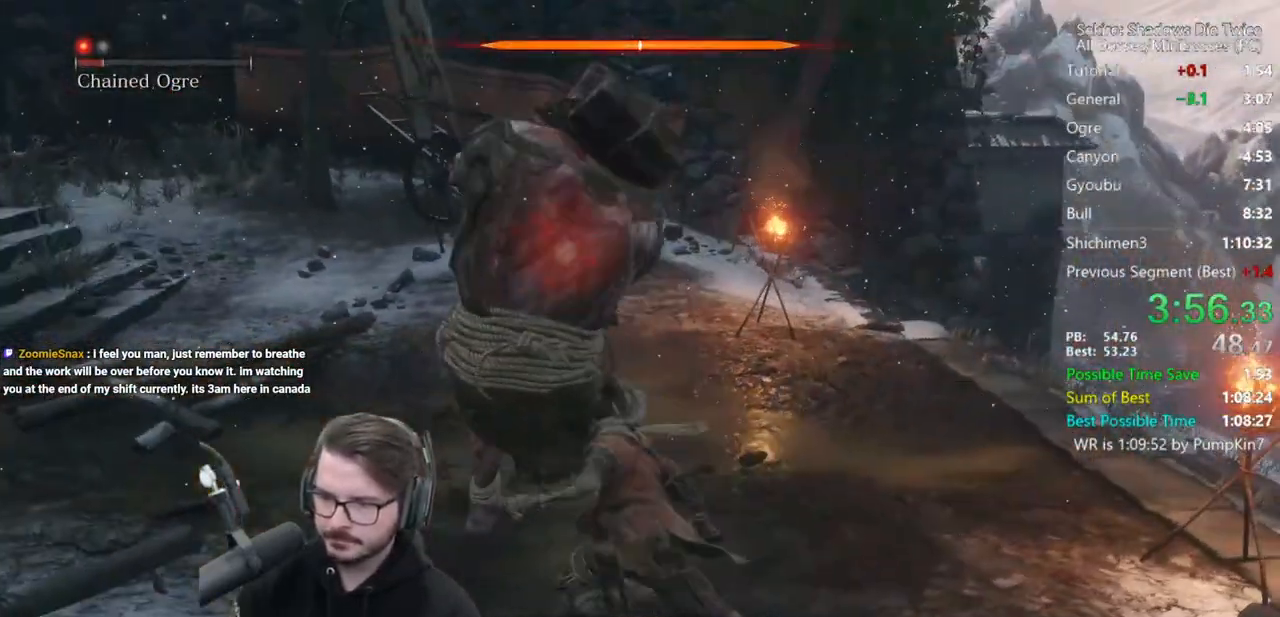
{"buttons": [], "left_stick": "center", "right_stick": "center", "events": [[17, "R1", "up"], [117, "left_stick", "center"], [150, "right_stick", "up-left"], [483, "right_stick", "center"]]}
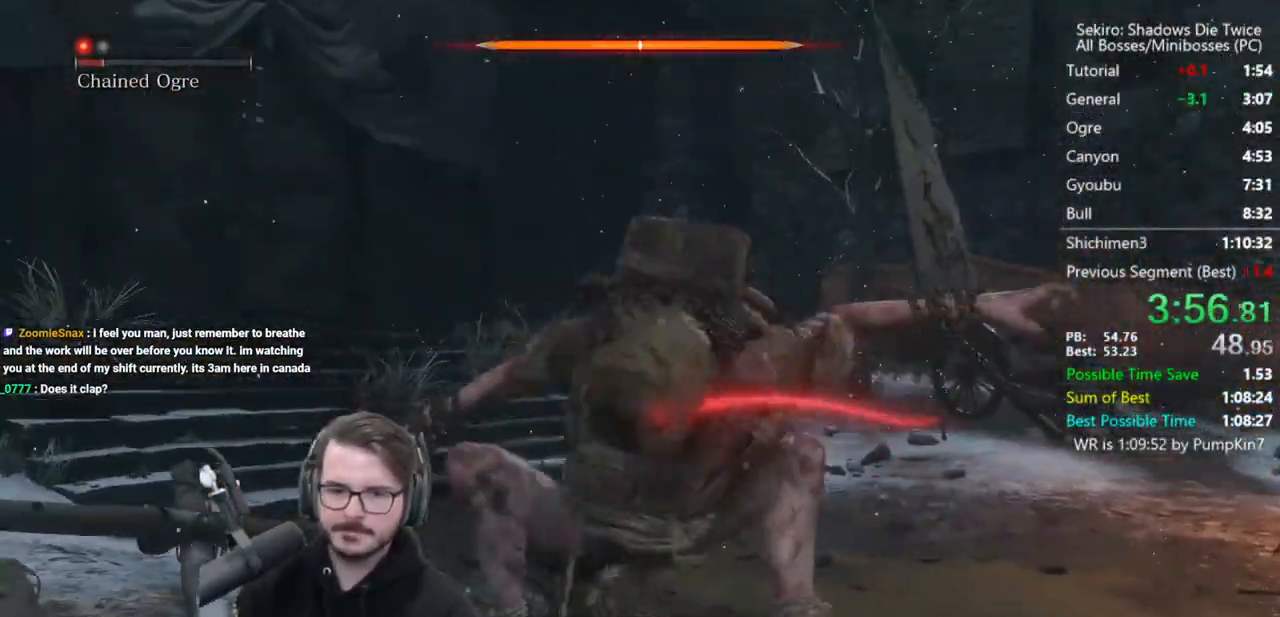
{"buttons": [], "left_stick": "up", "right_stick": "up-left", "events": [[150, "right_stick", "left"], [350, "right_stick", "up-left"], [483, "left_stick", "up"]]}
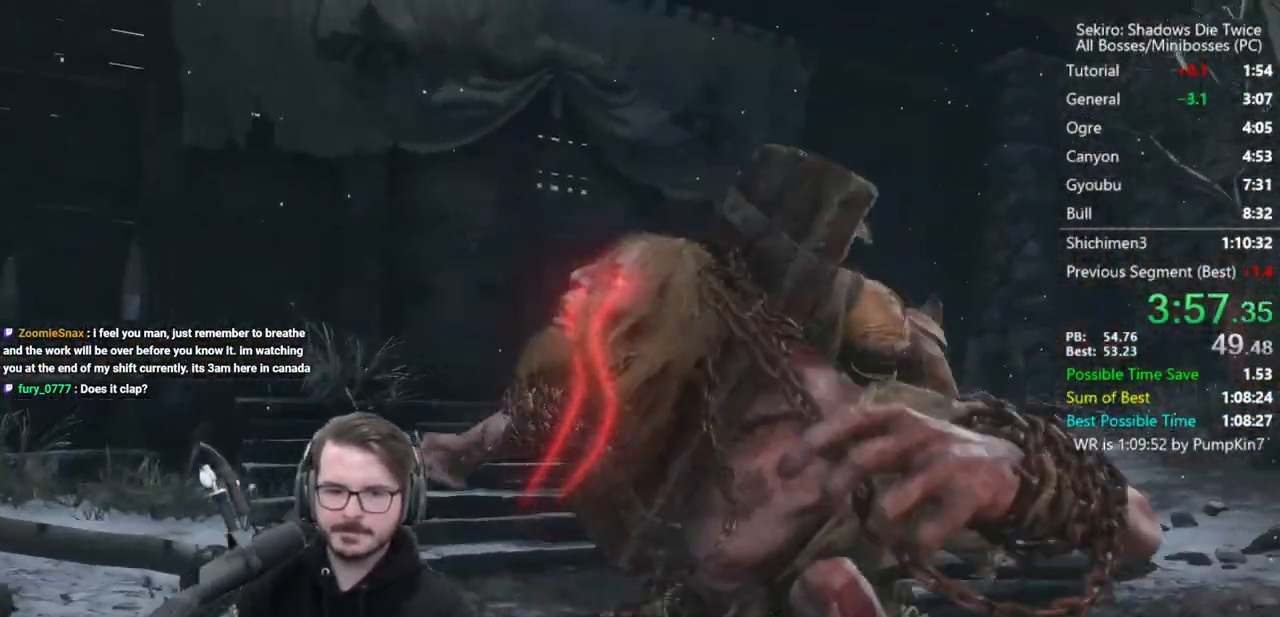
{"buttons": [], "left_stick": "up", "right_stick": "up-left", "events": []}
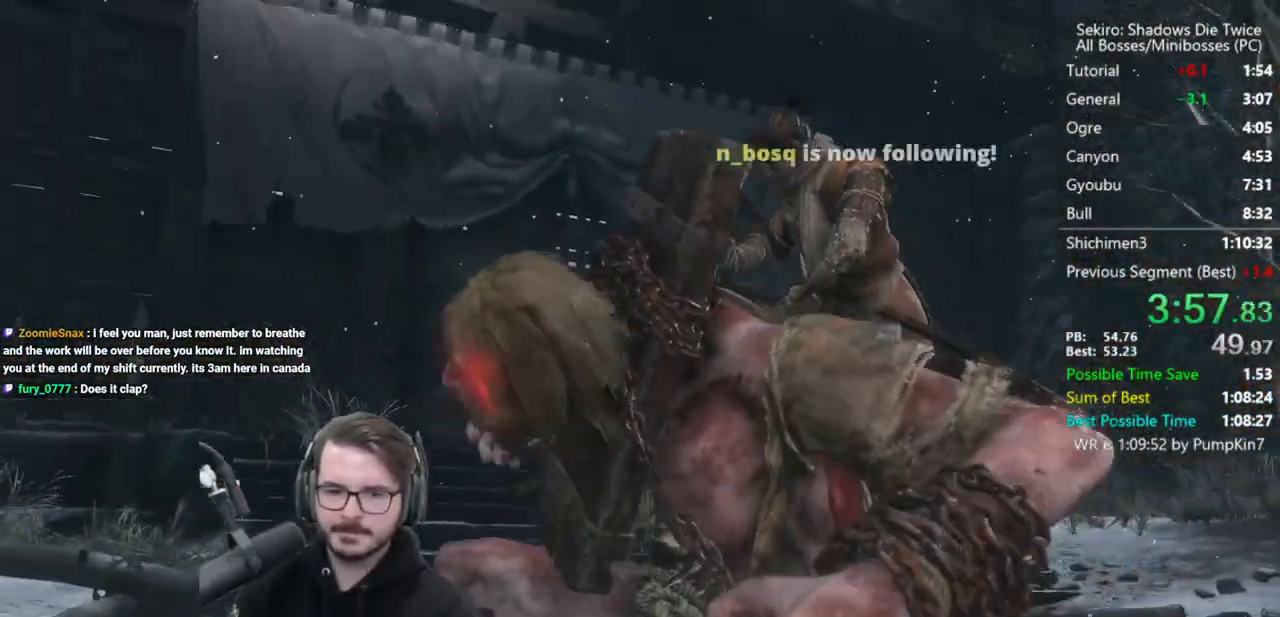
{"buttons": [], "left_stick": "up", "right_stick": "up-left", "events": []}
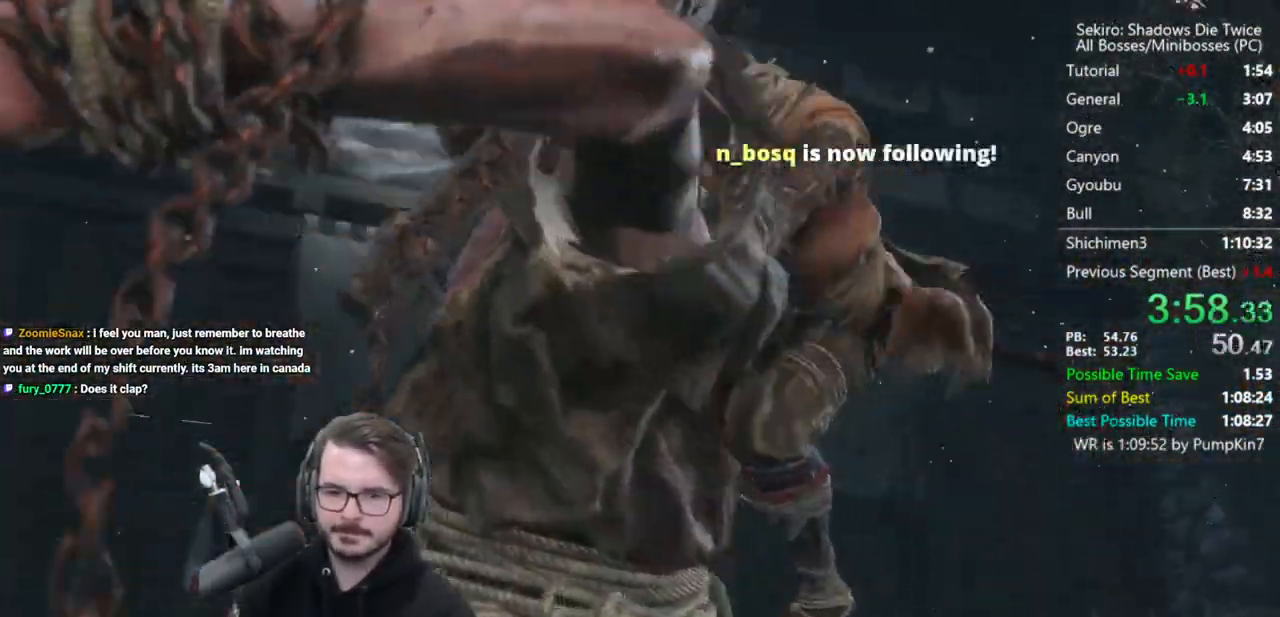
{"buttons": [], "left_stick": "up", "right_stick": "left", "events": [[450, "right_stick", "left"]]}
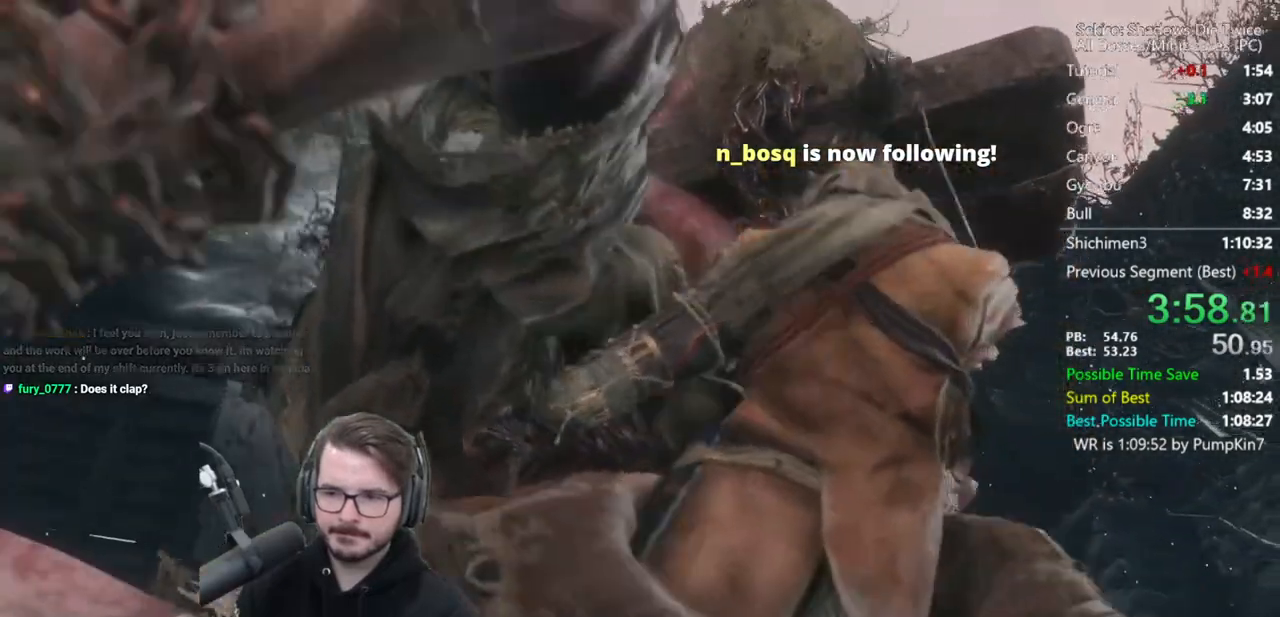
{"buttons": ["A"], "left_stick": "up", "right_stick": "center", "events": [[83, "right_stick", "down-left"], [383, "right_stick", "up"], [450, "A", "down"], [450, "right_stick", "center"]]}
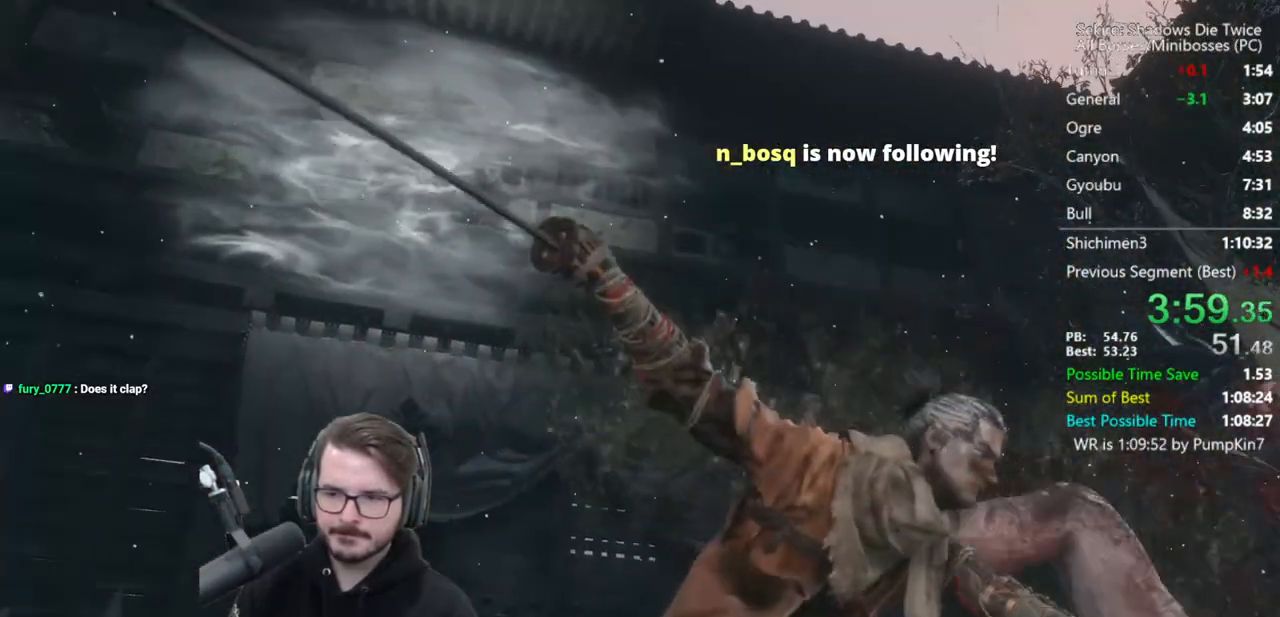
{"buttons": [], "left_stick": "up", "right_stick": "center", "events": [[50, "A", "up"]]}
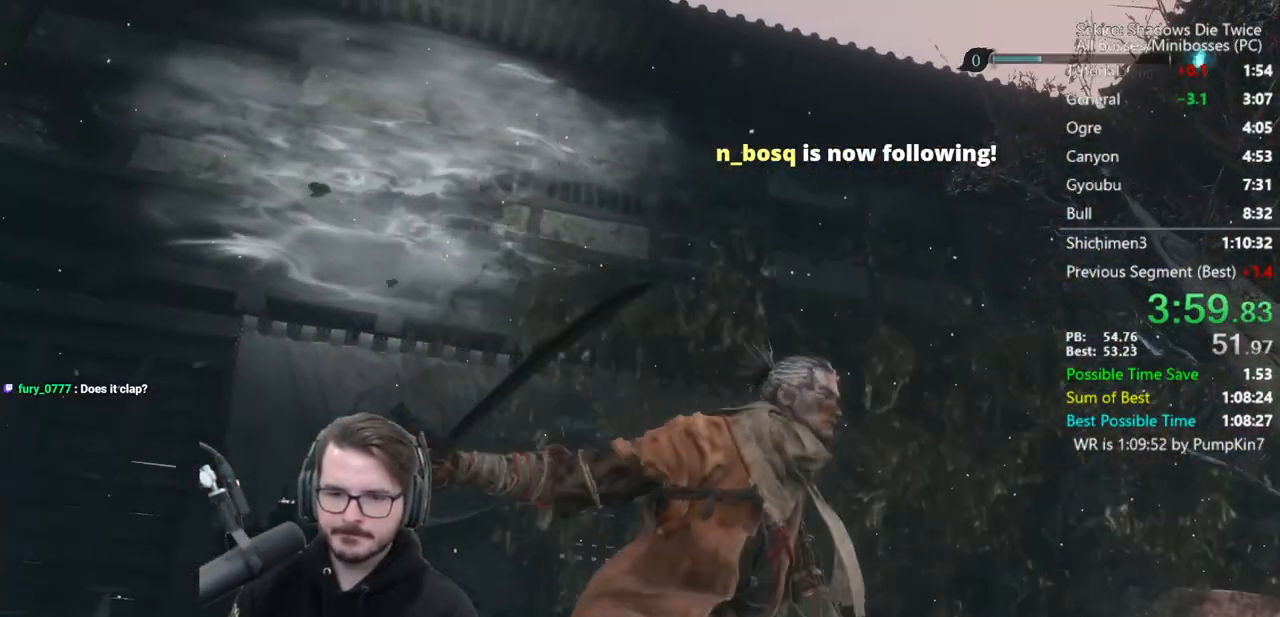
{"buttons": [], "left_stick": "up", "right_stick": "center", "events": [[317, "A", "down"], [417, "A", "up"]]}
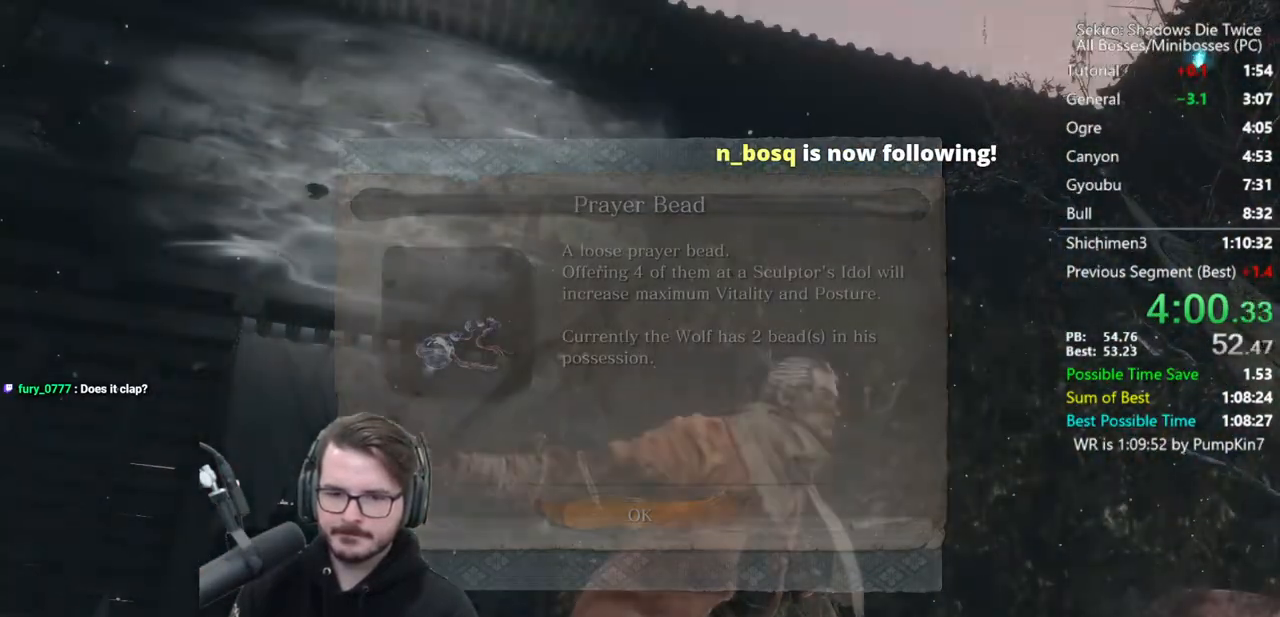
{"buttons": [], "left_stick": "up", "right_stick": "center", "events": []}
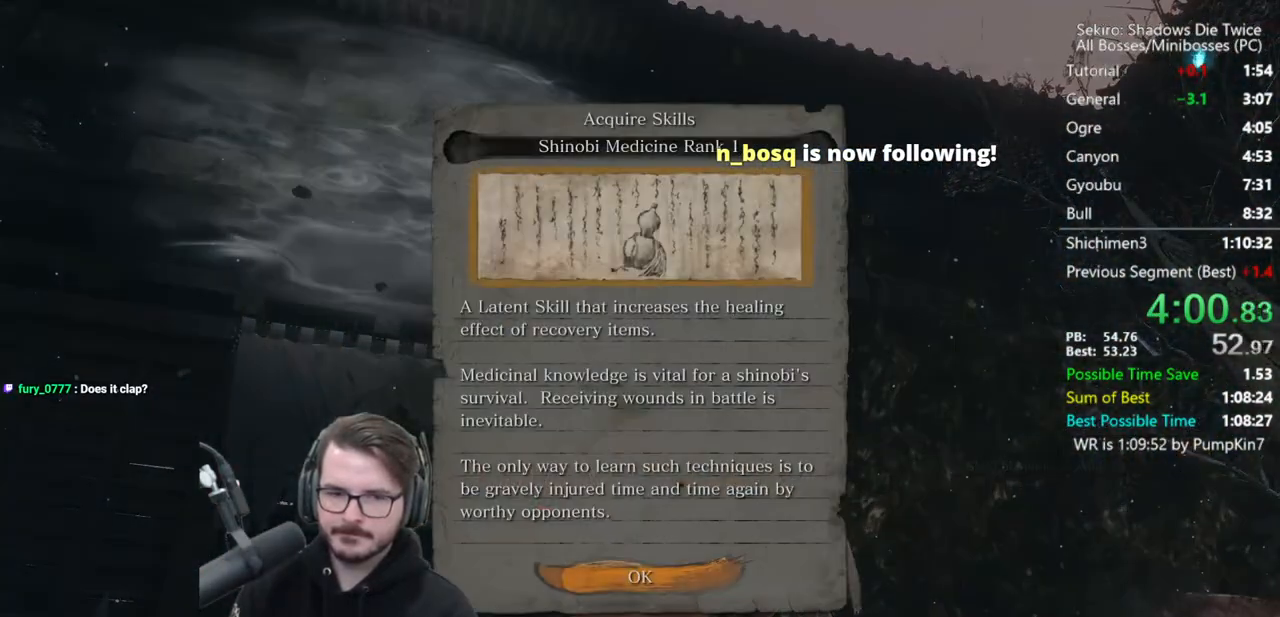
{"buttons": ["L2"], "left_stick": "up", "right_stick": "center", "events": [[50, "A", "down"], [150, "A", "up"], [250, "L2", "down"], [317, "right_stick", "up"], [417, "L2", "up"], [450, "right_stick", "center"], [483, "L2", "down"]]}